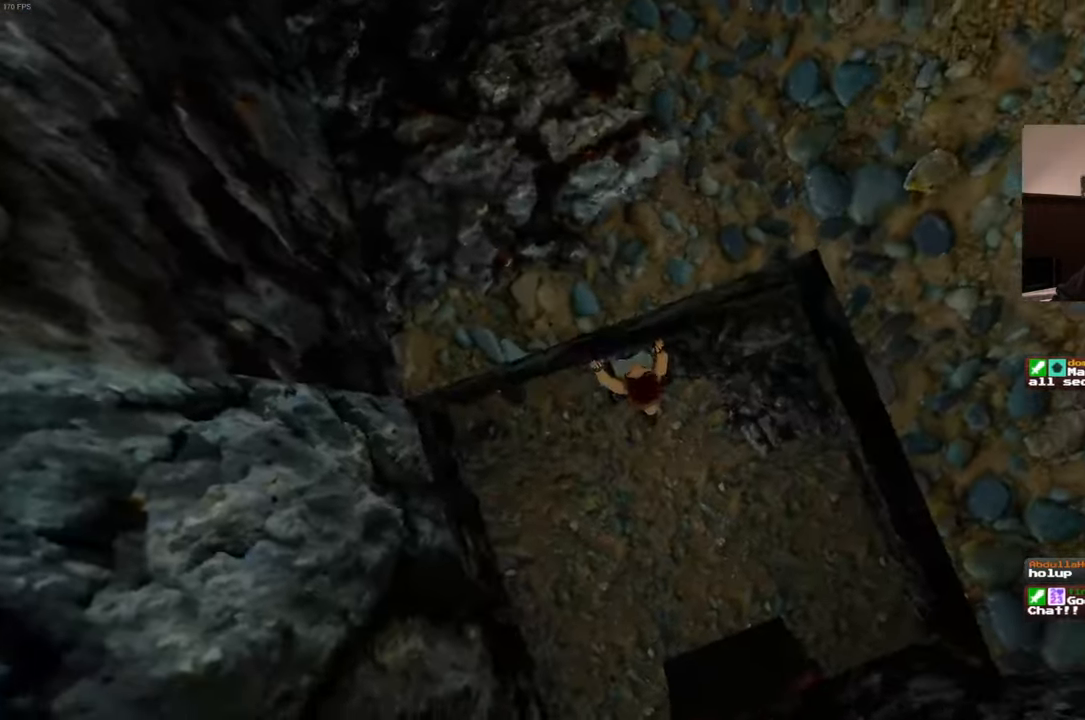
Gameplay with a controller (PlayStation layout); each line is a JSON object with the inputs held at the frame after it (dt_ms = milliseconds from this image to that frame). "events" lists button and stick changes between this image and that frame as [ms after this image, input, new state], when the widget could be followed in between. Not read: HOME L3 R3 START.
{"dt_ms": 1000, "buttons": [], "left_stick": "up-left", "right_stick": "up-left", "events": [[66, "CIRCLE", "up"], [183, "R2", "up"], [333, "right_stick", "up"], [516, "left_stick", "up-left"], [816, "right_stick", "up-left"]]}
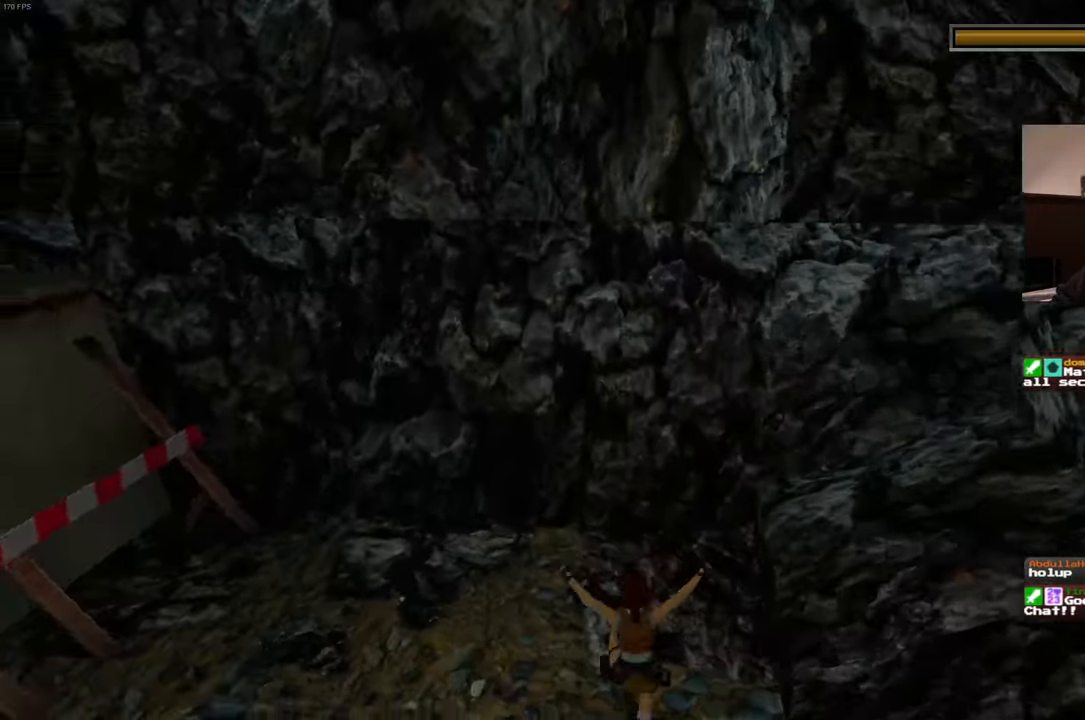
{"dt_ms": 500, "buttons": [], "left_stick": "up-left", "right_stick": "up-left", "events": []}
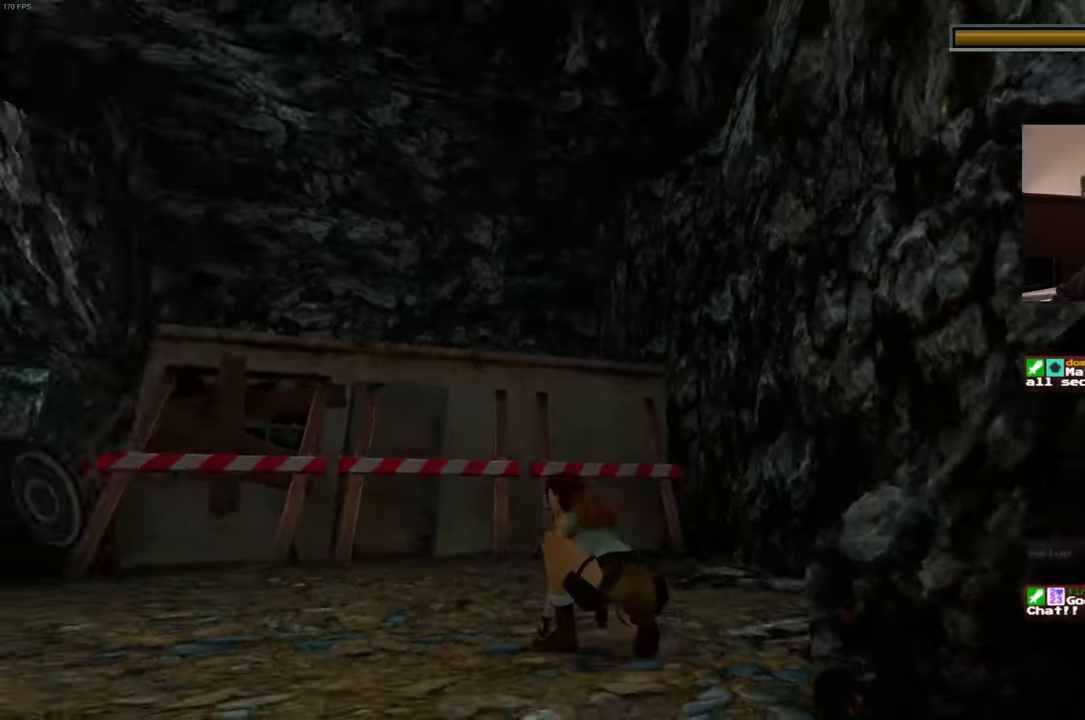
{"dt_ms": 500, "buttons": [], "left_stick": "up", "right_stick": "center", "events": [[83, "right_stick", "left"], [316, "left_stick", "up"], [400, "right_stick", "center"]]}
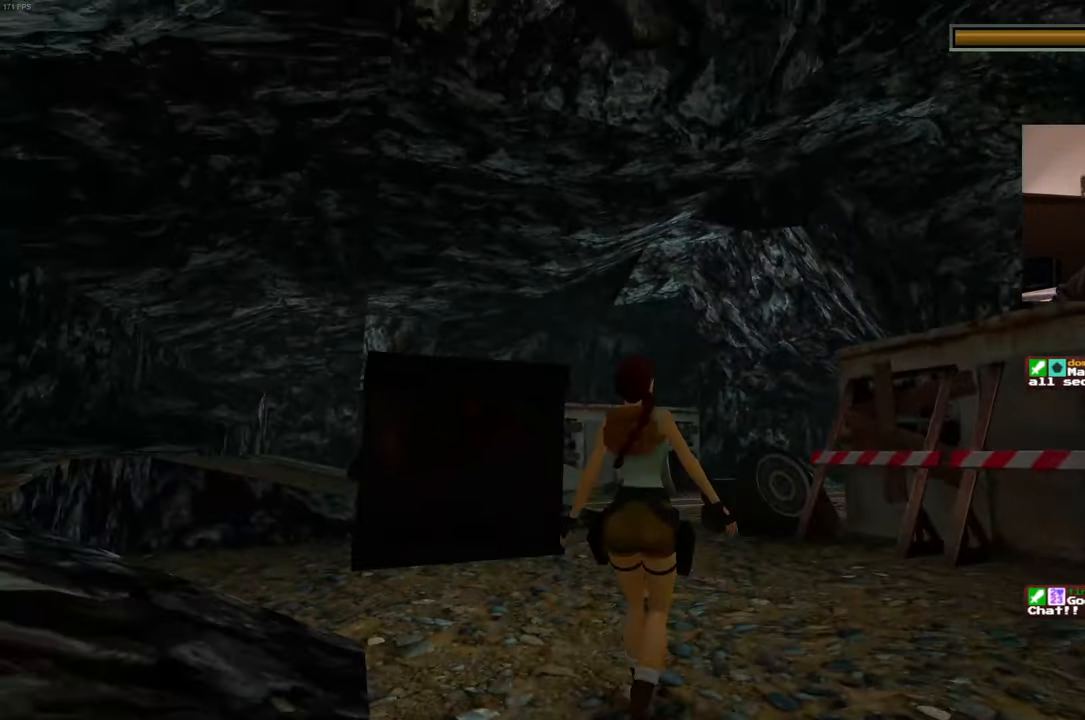
{"dt_ms": 500, "buttons": [], "left_stick": "up", "right_stick": "down-left", "events": [[500, "right_stick", "down-left"]]}
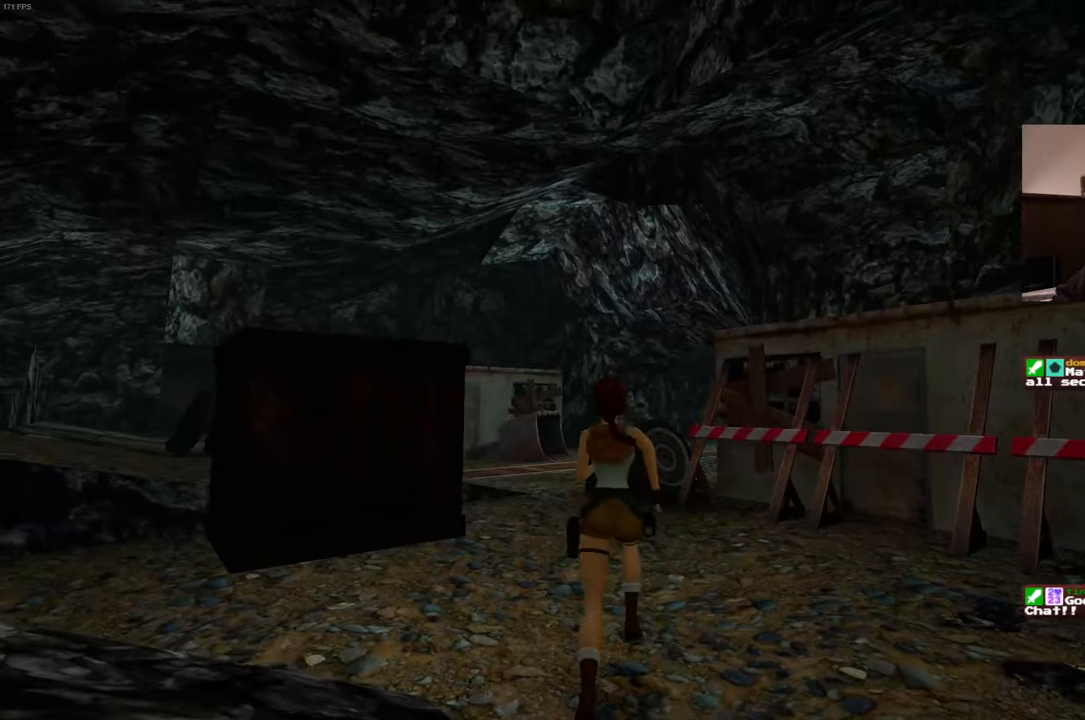
{"dt_ms": 500, "buttons": ["SQUARE"], "left_stick": "up", "right_stick": "center", "events": [[117, "right_stick", "center"], [233, "SQUARE", "down"]]}
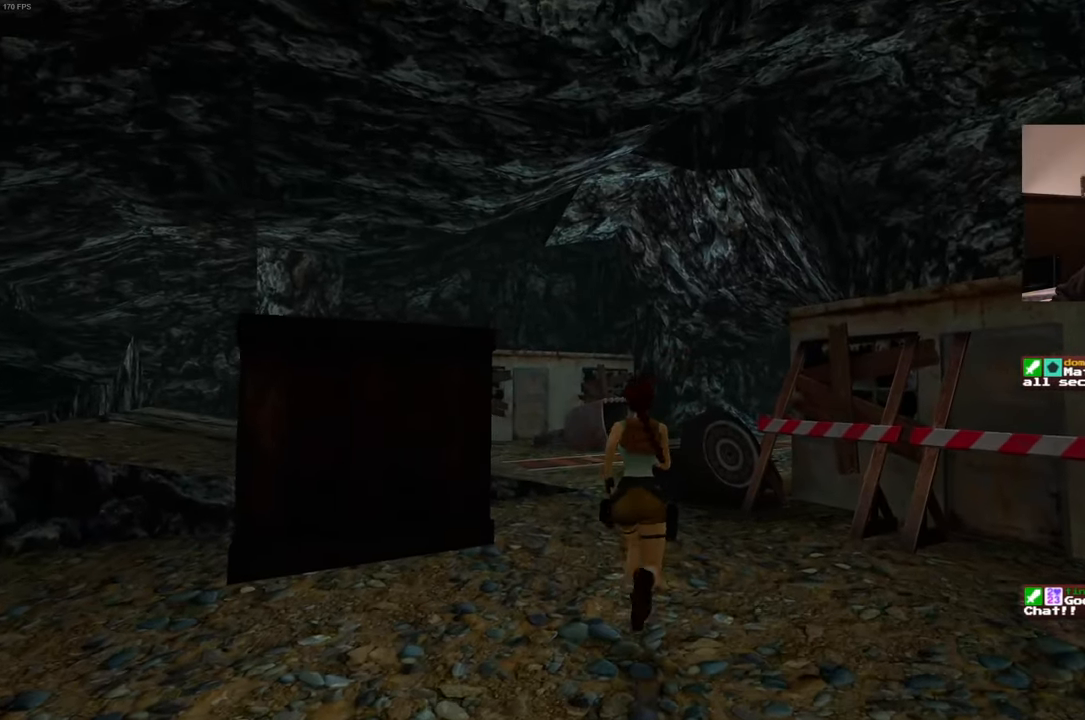
{"dt_ms": 500, "buttons": [], "left_stick": "center", "right_stick": "down", "events": [[350, "SQUARE", "up"], [433, "right_stick", "down"], [483, "left_stick", "center"]]}
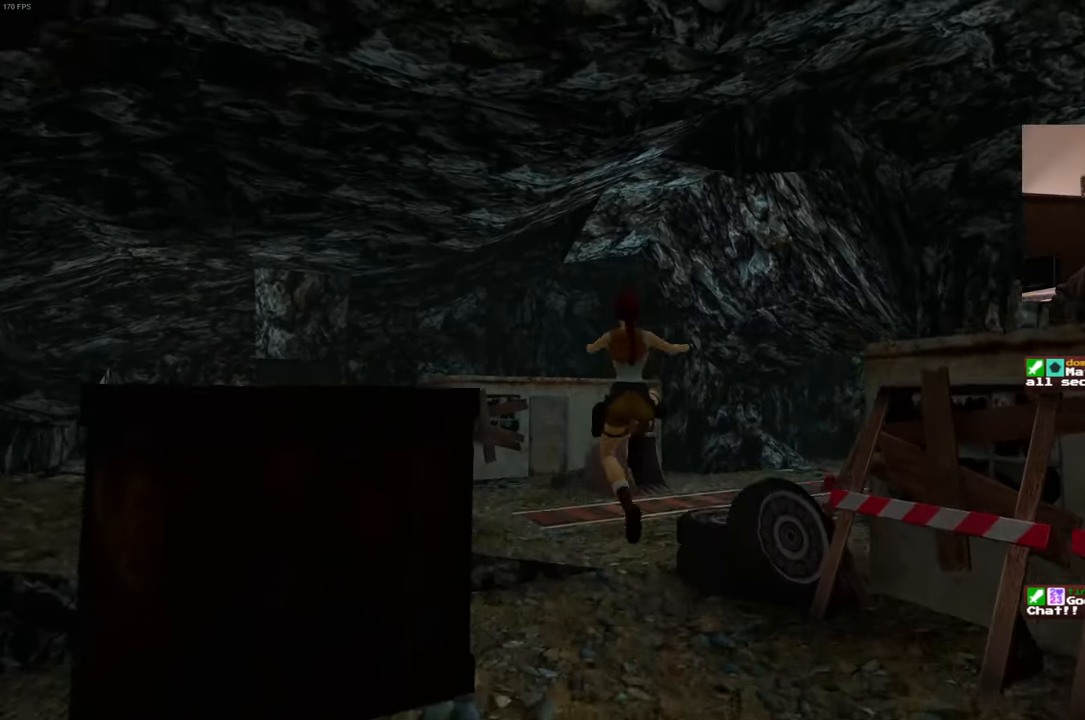
{"dt_ms": 500, "buttons": [], "left_stick": "up-left", "right_stick": "center", "events": [[183, "right_stick", "center"], [267, "left_stick", "up-left"]]}
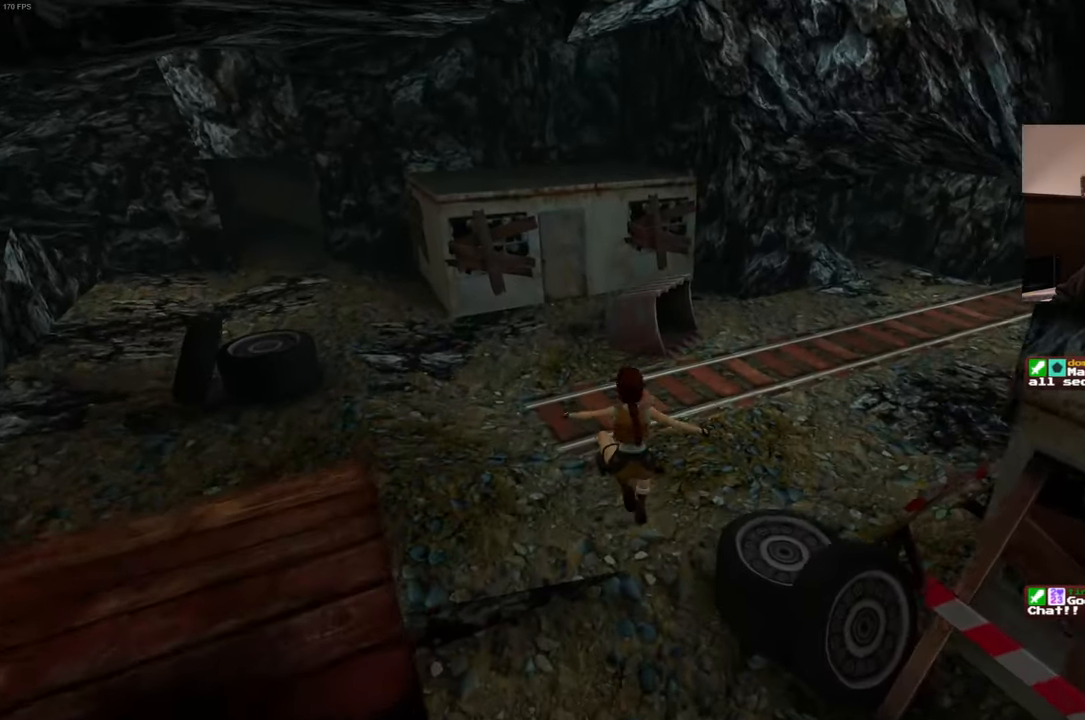
{"dt_ms": 500, "buttons": ["SQUARE"], "left_stick": "up-left", "right_stick": "center", "events": [[433, "SQUARE", "down"]]}
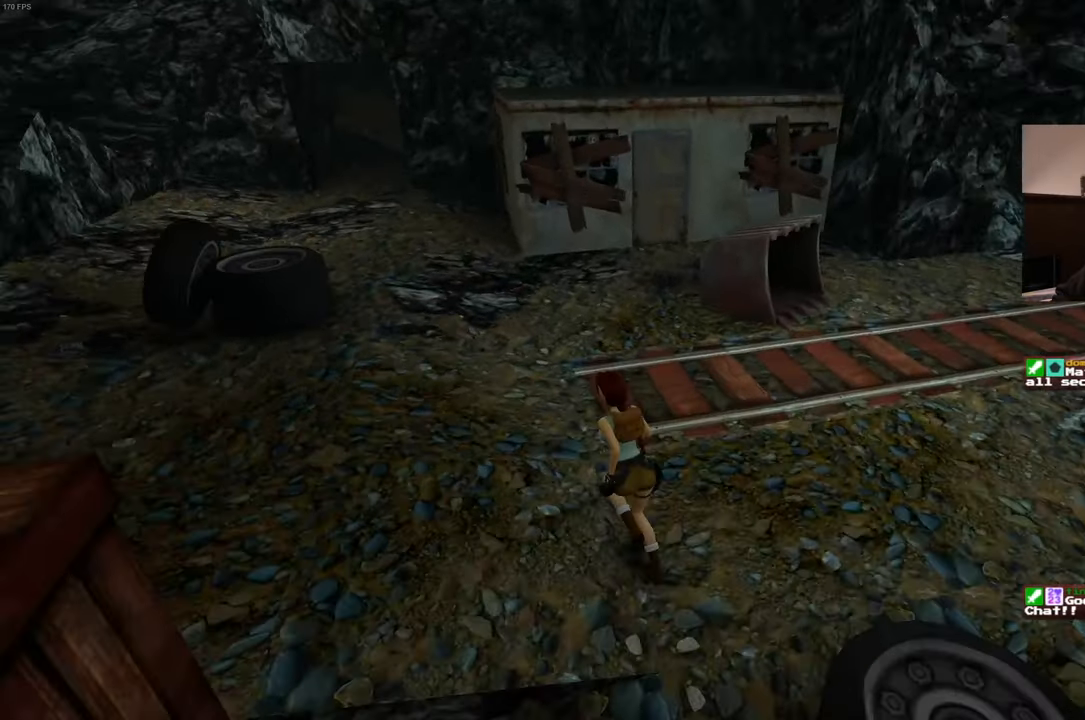
{"dt_ms": 500, "buttons": ["SQUARE"], "left_stick": "up-left", "right_stick": "center", "events": []}
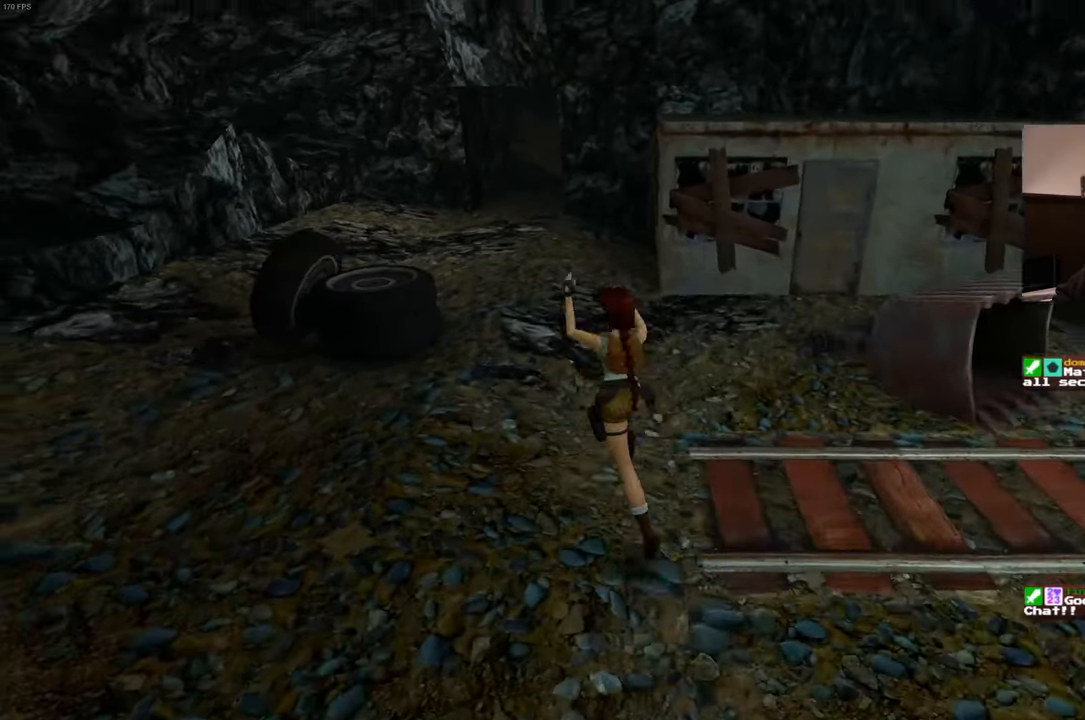
{"dt_ms": 500, "buttons": [], "left_stick": "up", "right_stick": "center", "events": [[33, "SQUARE", "up"], [100, "left_stick", "up"]]}
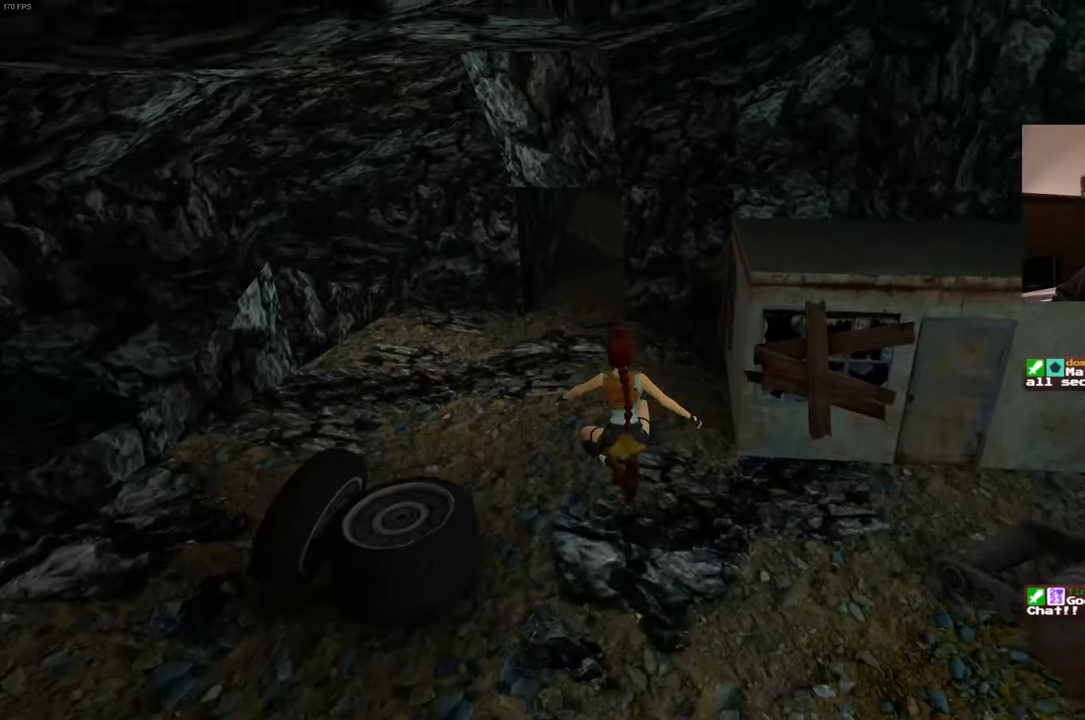
{"dt_ms": 500, "buttons": ["SQUARE"], "left_stick": "up", "right_stick": "center", "events": [[433, "SQUARE", "down"]]}
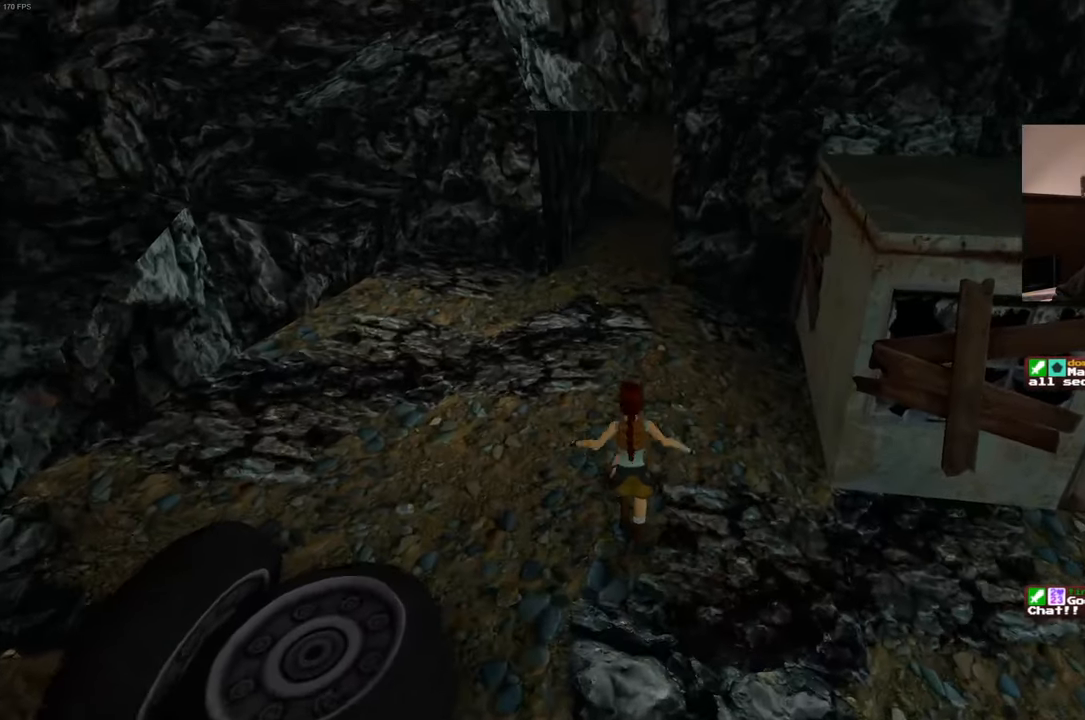
{"dt_ms": 500, "buttons": ["SQUARE"], "left_stick": "up", "right_stick": "center", "events": []}
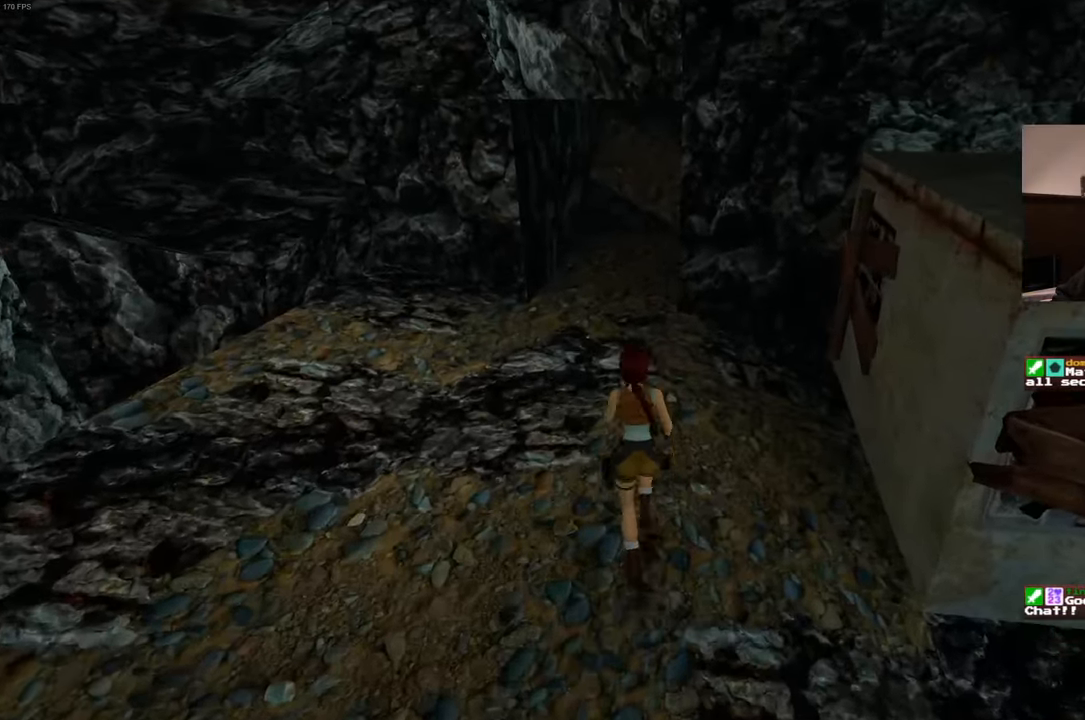
{"dt_ms": 1000, "buttons": [], "left_stick": "up", "right_stick": "center", "events": [[50, "SQUARE", "up"], [500, "right_stick", "up"], [717, "right_stick", "center"]]}
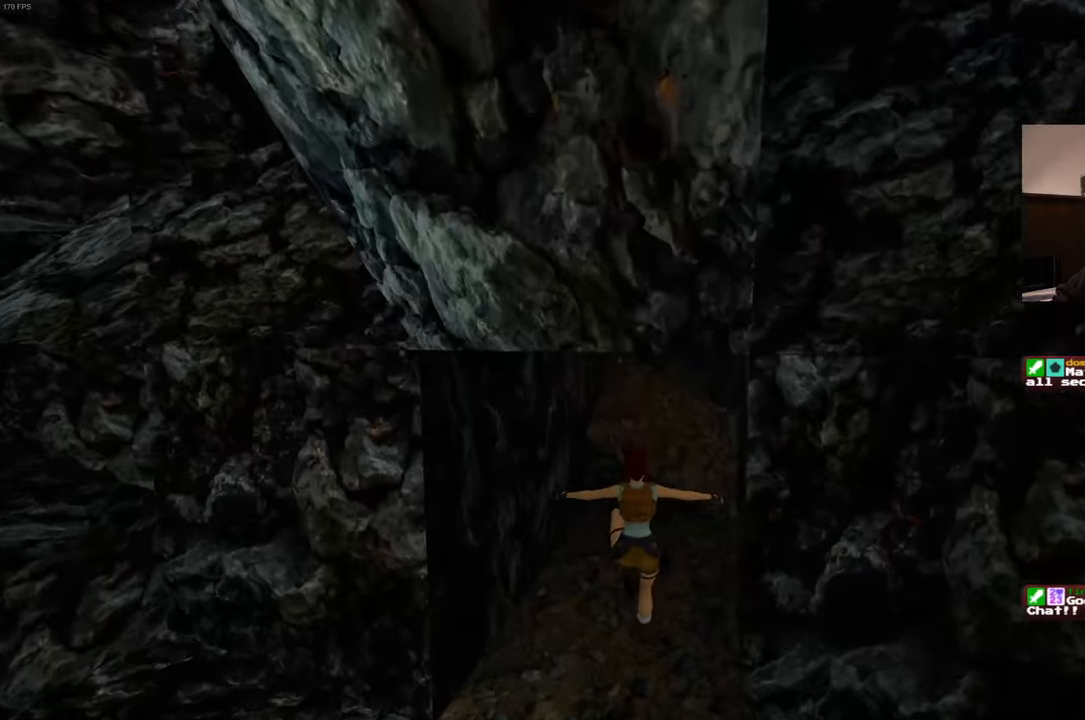
{"dt_ms": 500, "buttons": [], "left_stick": "up", "right_stick": "down-right", "events": [[34, "right_stick", "up"], [150, "right_stick", "center"], [434, "right_stick", "down-right"]]}
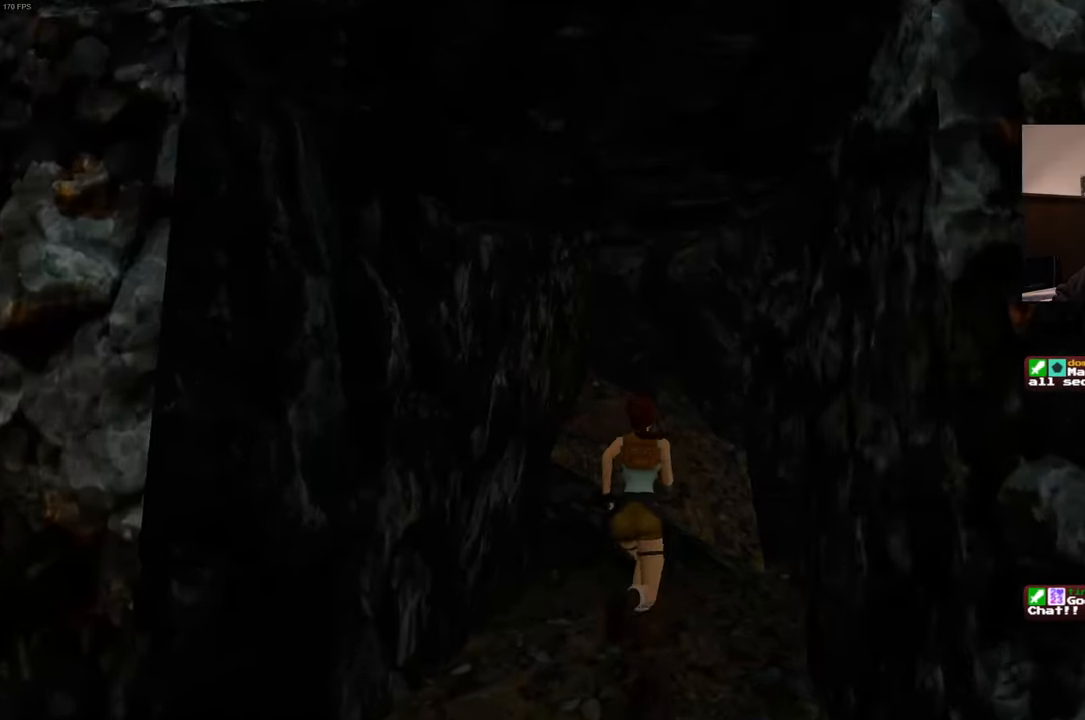
{"dt_ms": 500, "buttons": [], "left_stick": "up", "right_stick": "right", "events": [[417, "right_stick", "right"]]}
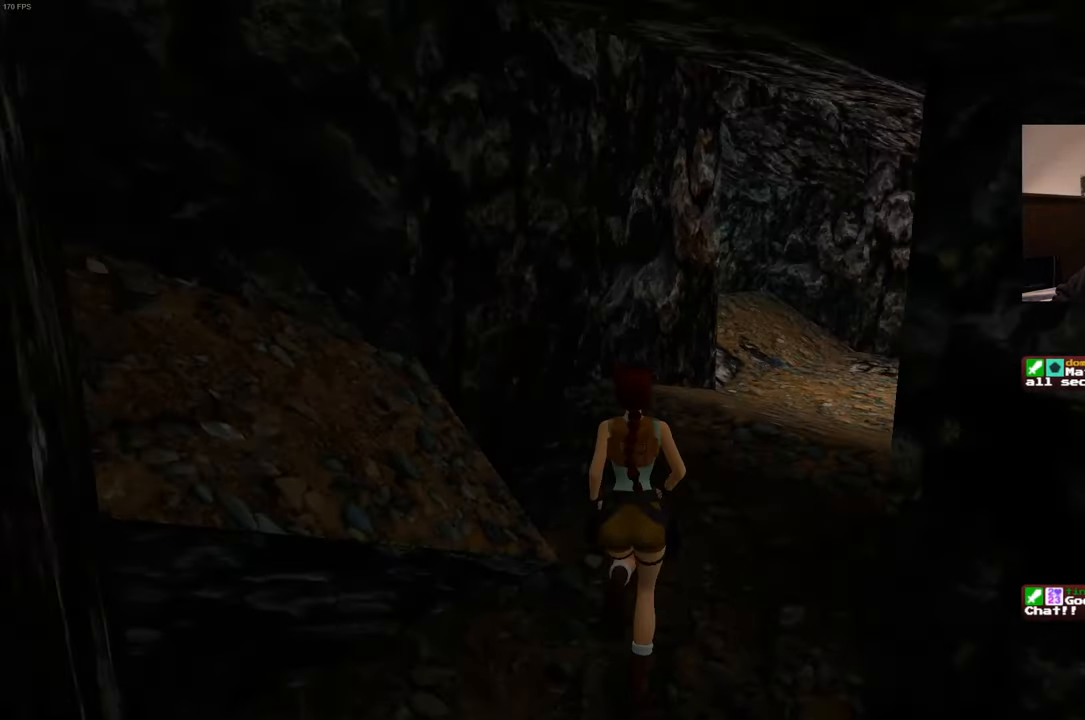
{"dt_ms": 500, "buttons": [], "left_stick": "up", "right_stick": "down-right", "events": [[67, "right_stick", "center"], [467, "right_stick", "down-right"]]}
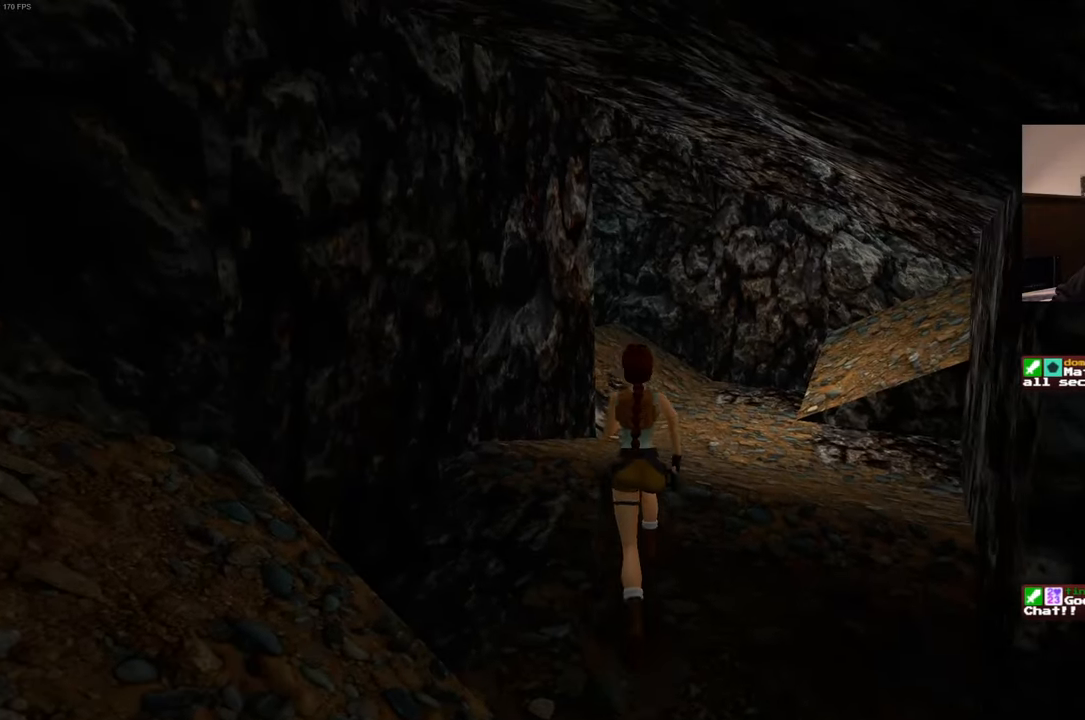
{"dt_ms": 500, "buttons": [], "left_stick": "up", "right_stick": "center", "events": [[100, "right_stick", "center"]]}
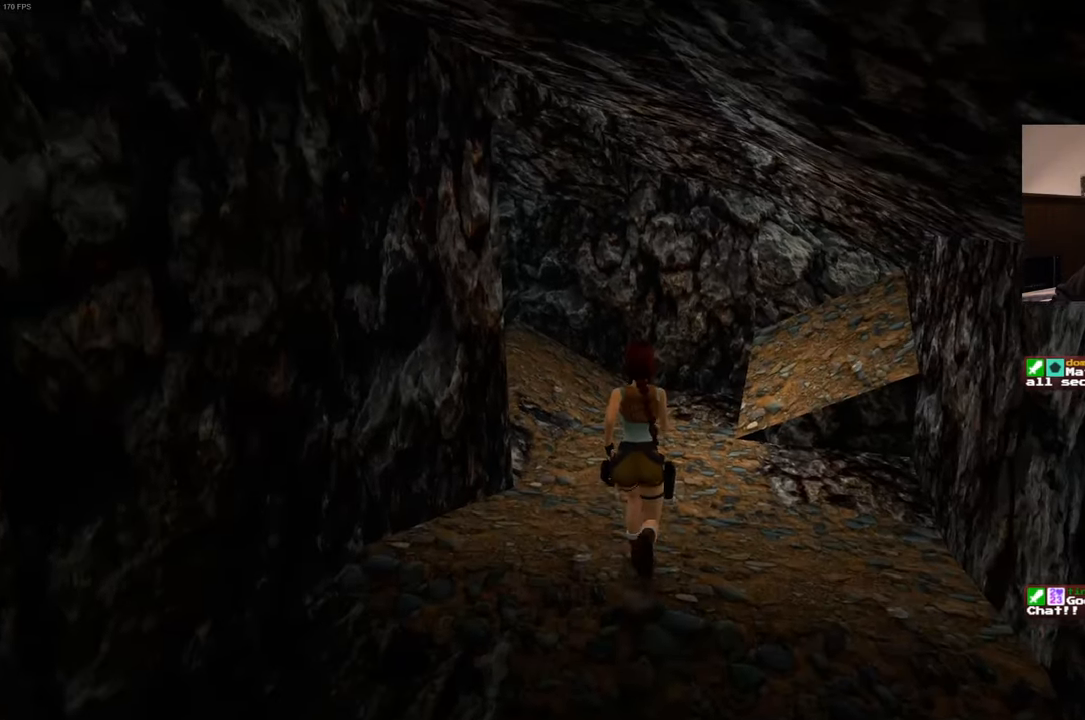
{"dt_ms": 500, "buttons": [], "left_stick": "up-right", "right_stick": "center", "events": [[67, "right_stick", "left"], [267, "left_stick", "up-right"], [434, "right_stick", "center"]]}
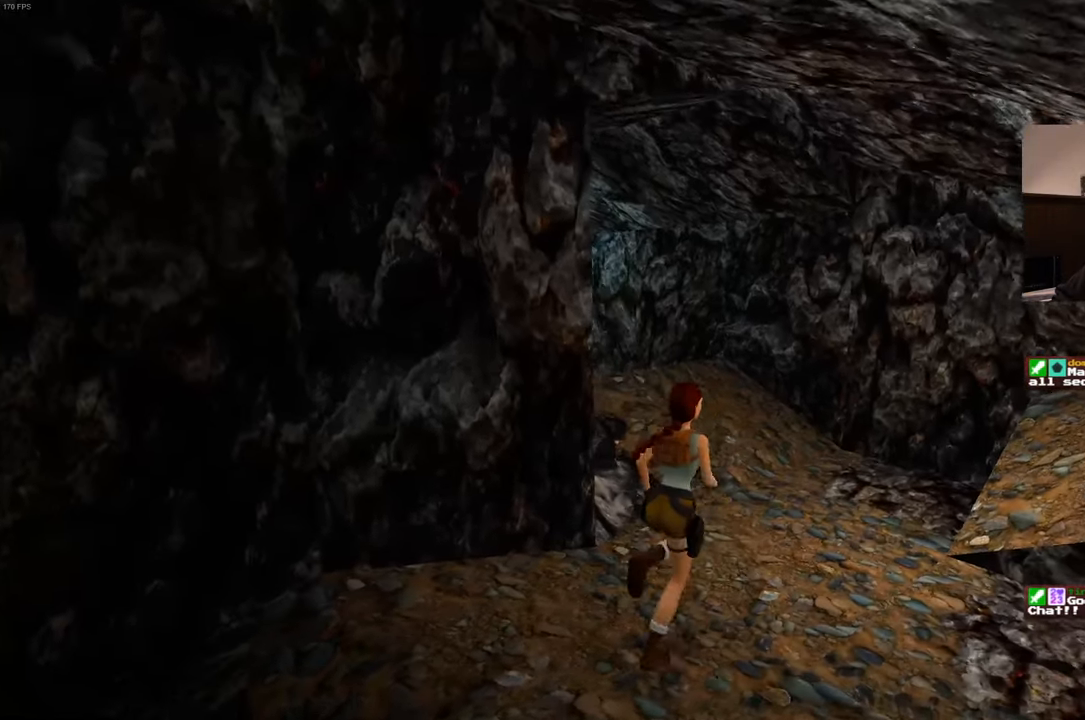
{"dt_ms": 500, "buttons": [], "left_stick": "up-right", "right_stick": "left", "events": [[234, "right_stick", "left"]]}
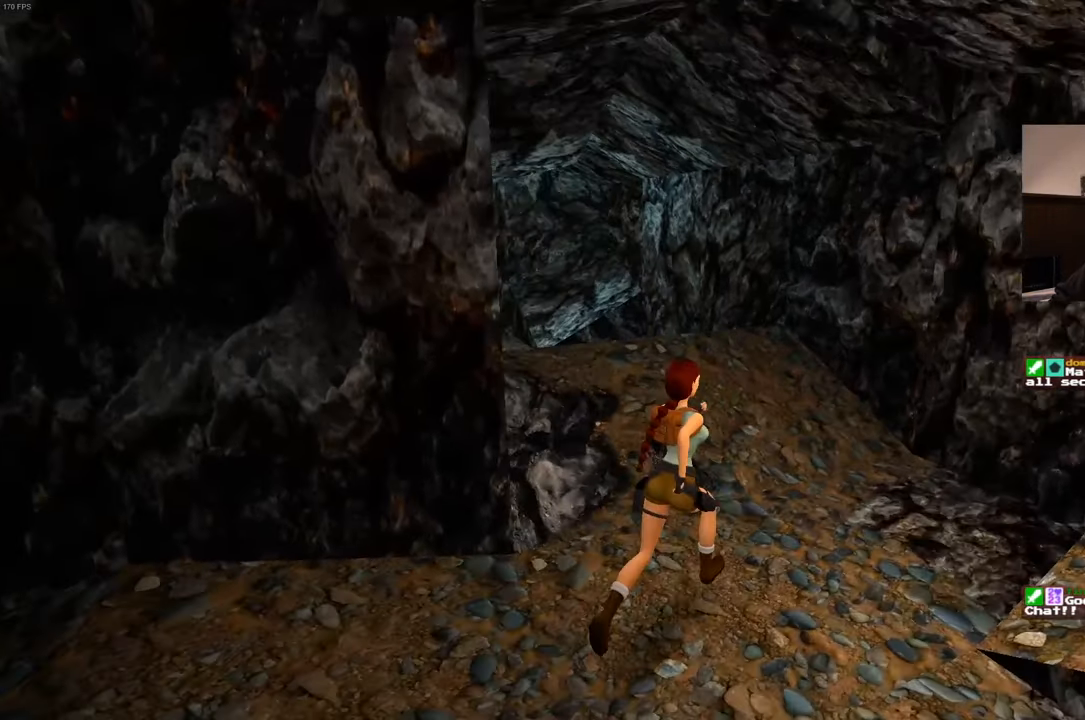
{"dt_ms": 500, "buttons": [], "left_stick": "up", "right_stick": "left", "events": [[100, "right_stick", "center"], [150, "left_stick", "up"], [417, "right_stick", "left"]]}
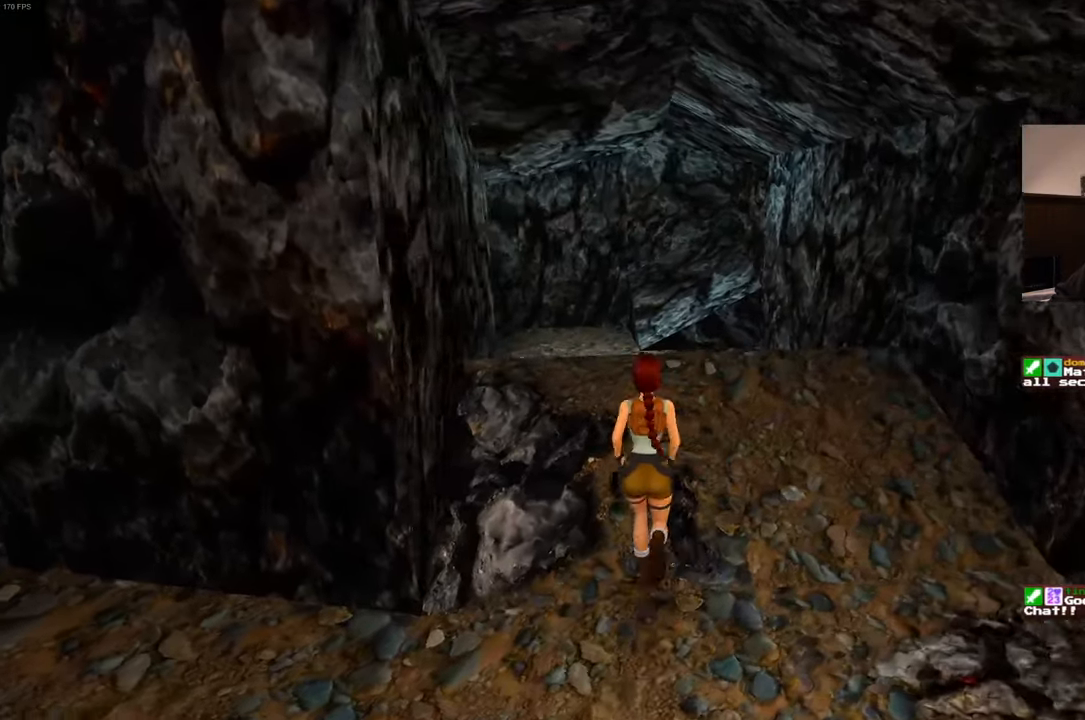
{"dt_ms": 500, "buttons": [], "left_stick": "up-right", "right_stick": "center", "events": [[17, "left_stick", "up-right"], [400, "right_stick", "center"]]}
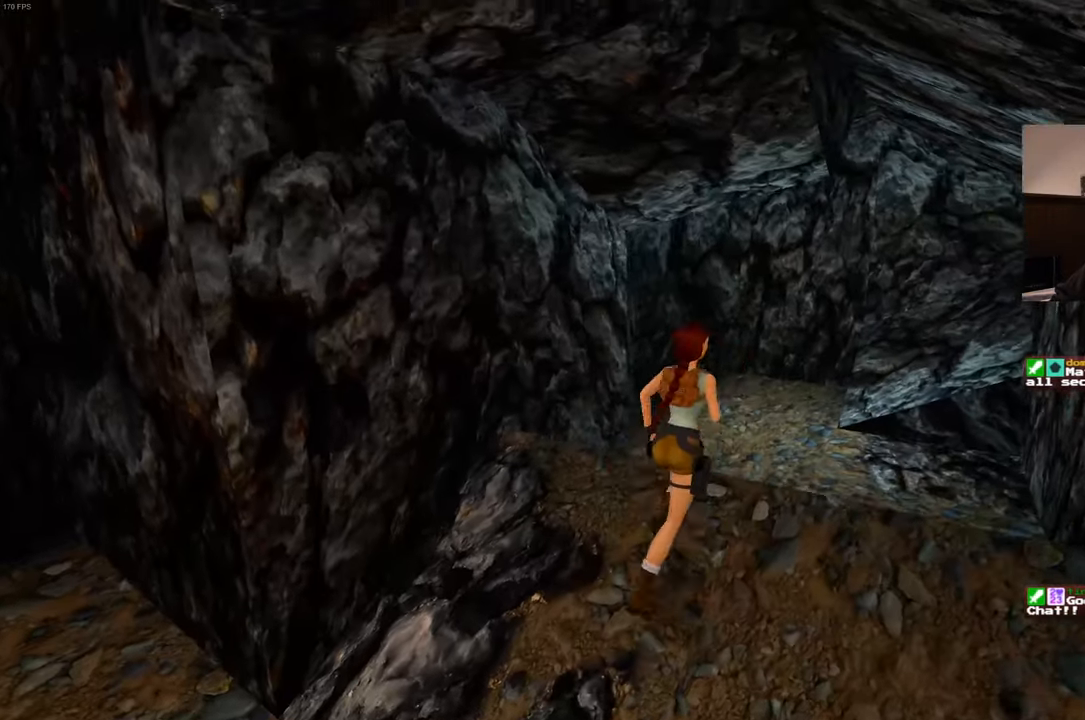
{"dt_ms": 500, "buttons": [], "left_stick": "up-right", "right_stick": "left", "events": [[200, "right_stick", "left"]]}
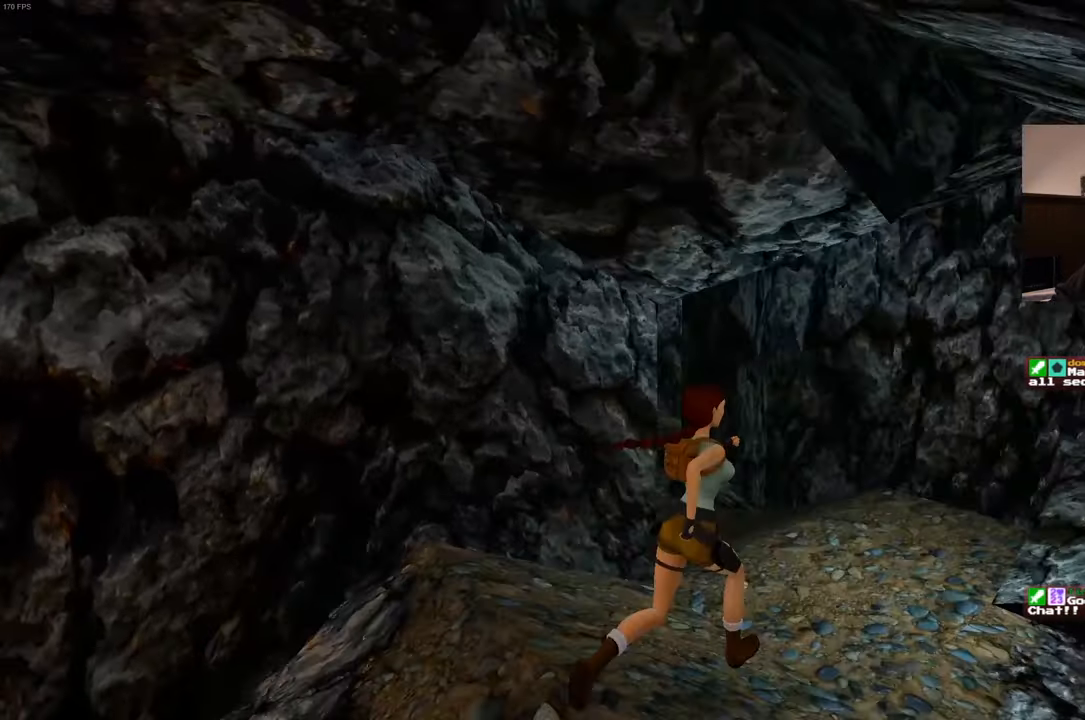
{"dt_ms": 500, "buttons": [], "left_stick": "up-right", "right_stick": "left", "events": [[184, "right_stick", "center"], [433, "right_stick", "left"]]}
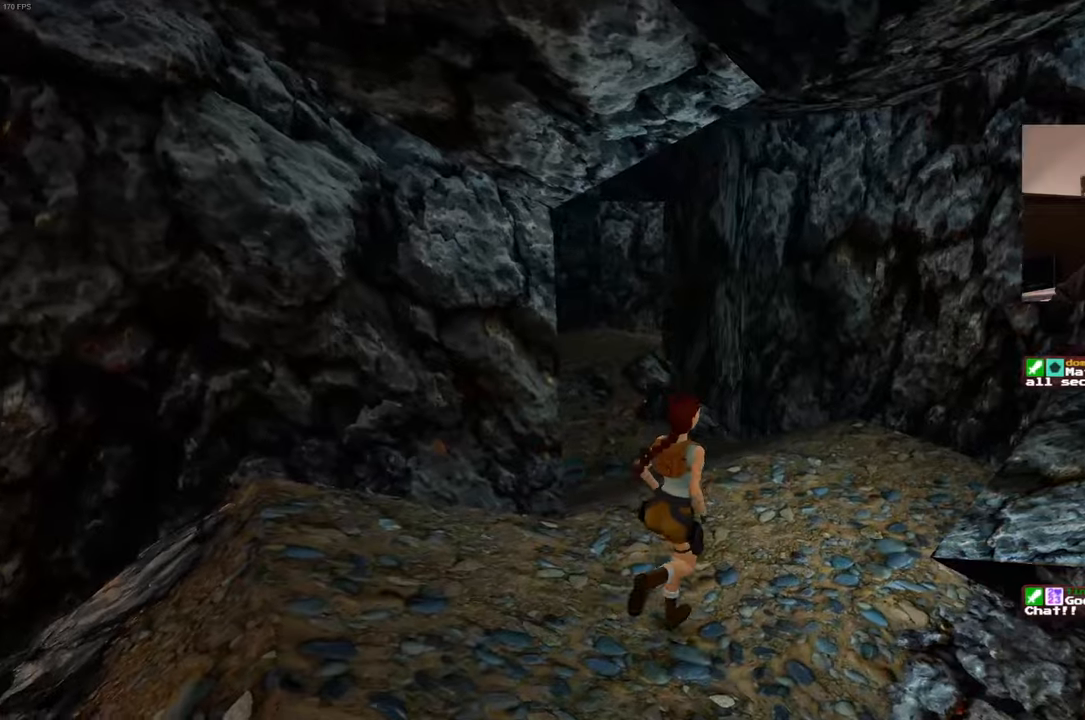
{"dt_ms": 500, "buttons": [], "left_stick": "up", "right_stick": "center", "events": [[300, "right_stick", "center"], [416, "left_stick", "up"]]}
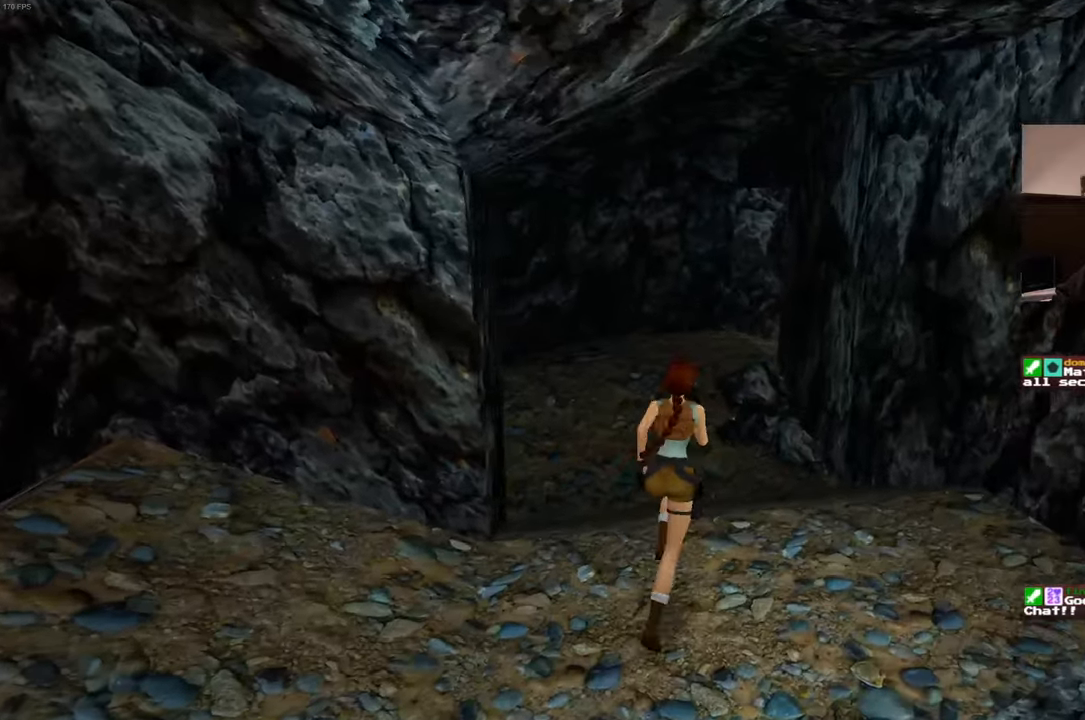
{"dt_ms": 500, "buttons": [], "left_stick": "up", "right_stick": "center", "events": []}
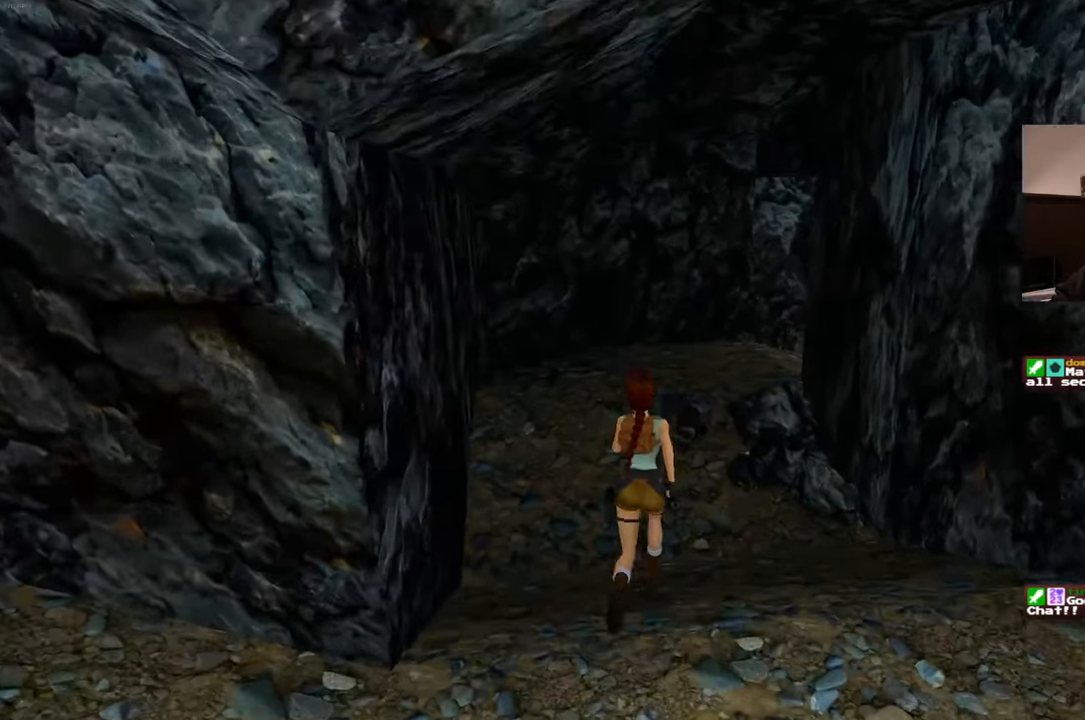
{"dt_ms": 500, "buttons": [], "left_stick": "up", "right_stick": "center", "events": []}
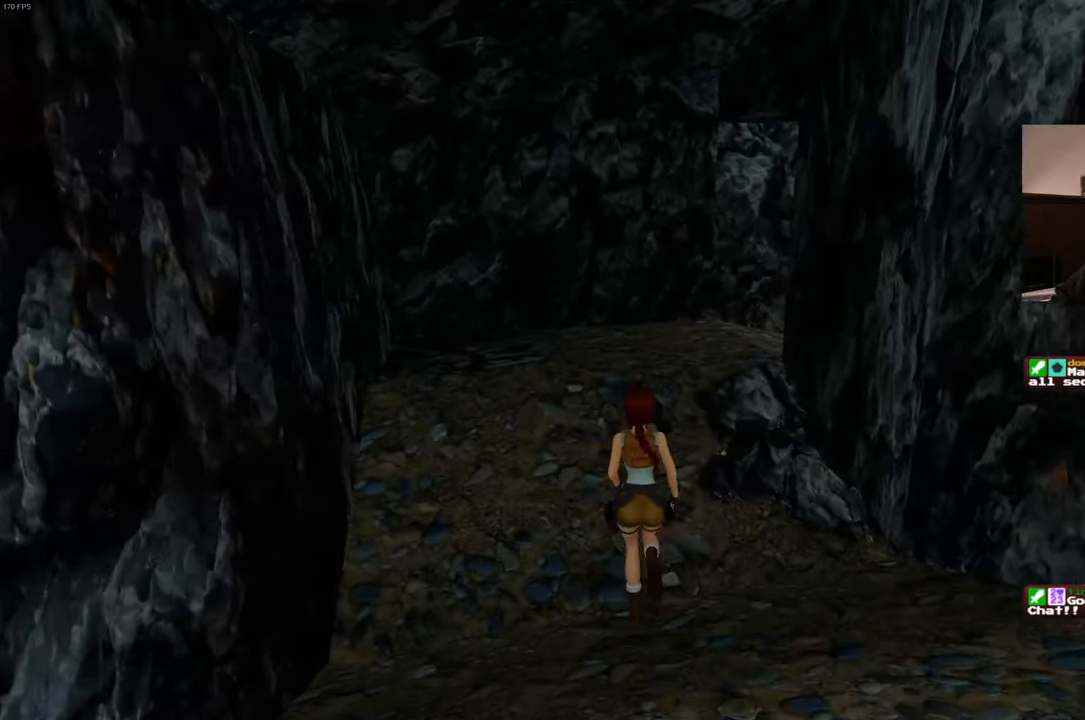
{"dt_ms": 500, "buttons": [], "left_stick": "up", "right_stick": "right", "events": [[233, "right_stick", "right"]]}
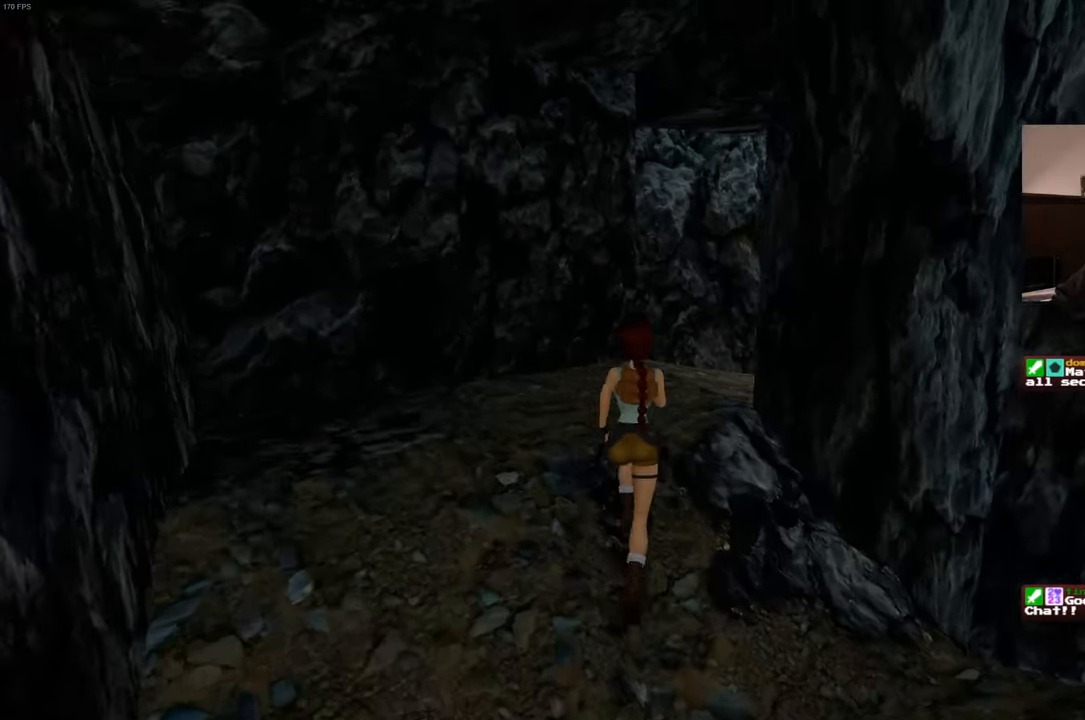
{"dt_ms": 1000, "buttons": [], "left_stick": "up", "right_stick": "center", "events": [[333, "right_stick", "center"], [466, "right_stick", "right"], [616, "right_stick", "center"], [833, "right_stick", "right"], [966, "right_stick", "center"]]}
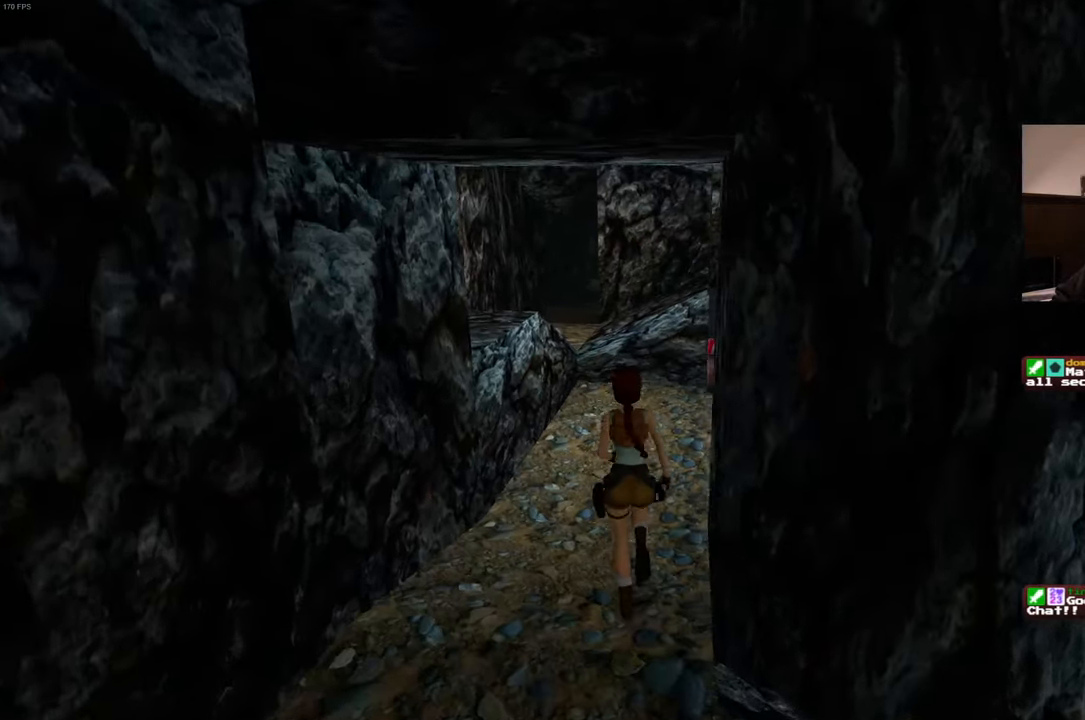
{"dt_ms": 500, "buttons": [], "left_stick": "up", "right_stick": "center", "events": []}
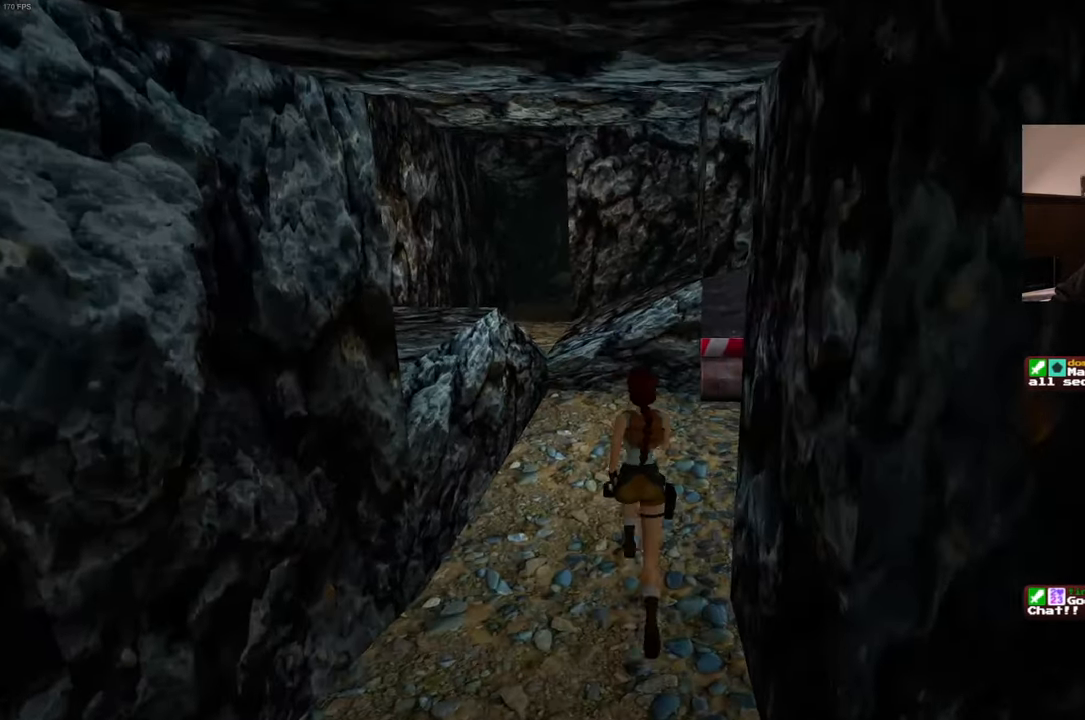
{"dt_ms": 500, "buttons": ["SQUARE"], "left_stick": "up", "right_stick": "center", "events": [[116, "right_stick", "right"], [183, "right_stick", "center"], [400, "SQUARE", "down"]]}